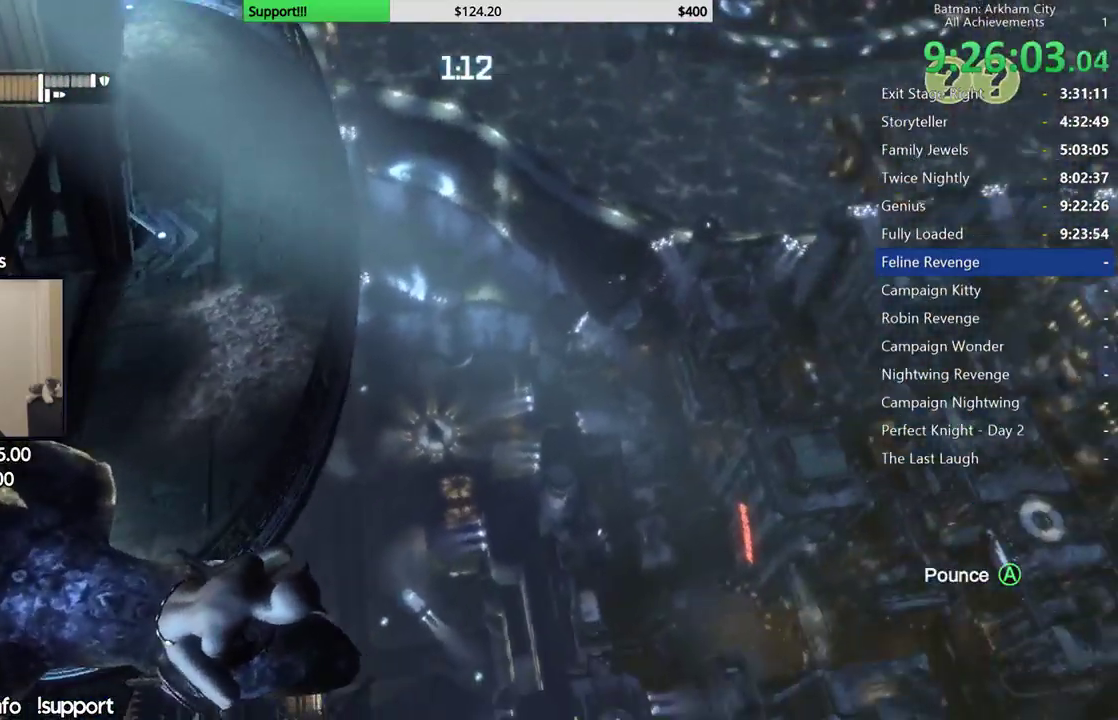
Gameplay with a controller (Xbox layout); each line is a JSON object with the inputs held at the frame after it. "events" lists button and stick changes between this image and that frame as [ms after this image, input, new state], when the widget could be followed in between. Not read: L1.
{"buttons": [], "left_stick": "center", "right_stick": "center", "events": [[67, "B", "down"], [167, "B", "up"]]}
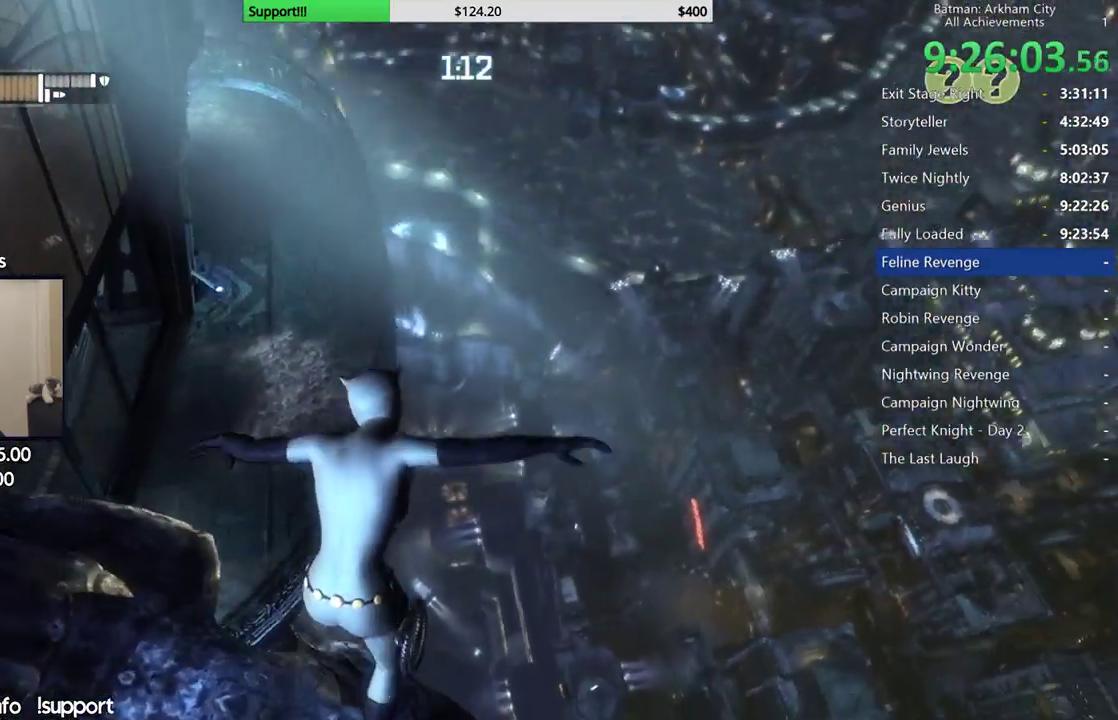
{"buttons": ["R1"], "left_stick": "center", "right_stick": "up-left"}
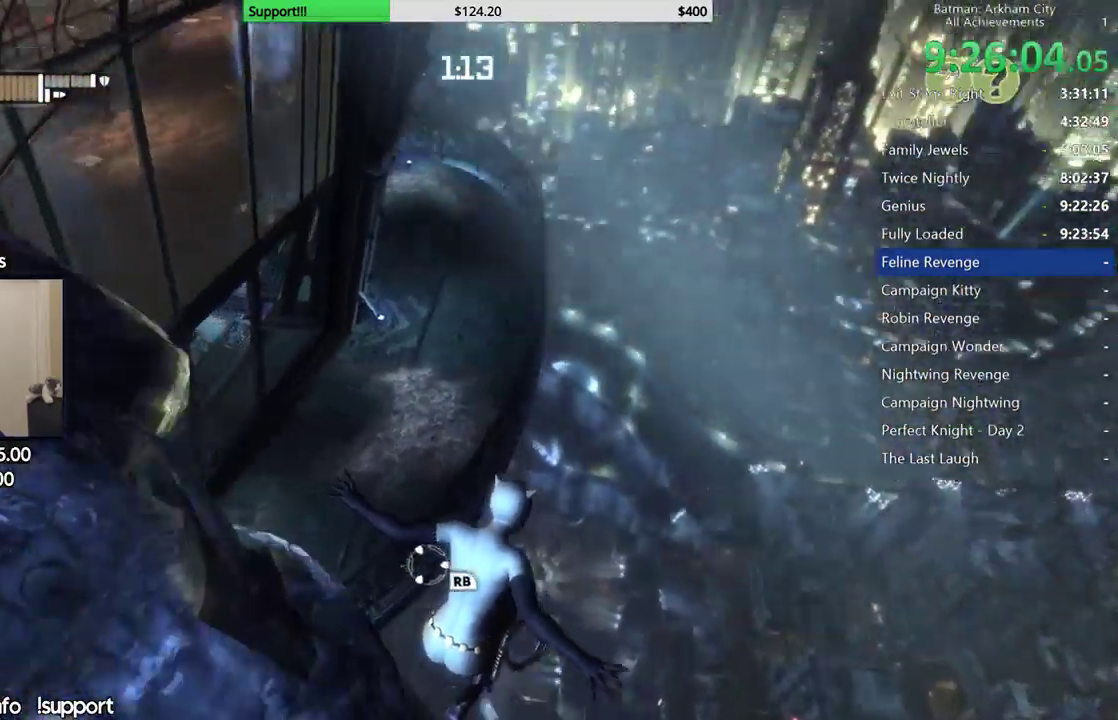
{"buttons": [], "left_stick": "center", "right_stick": "up"}
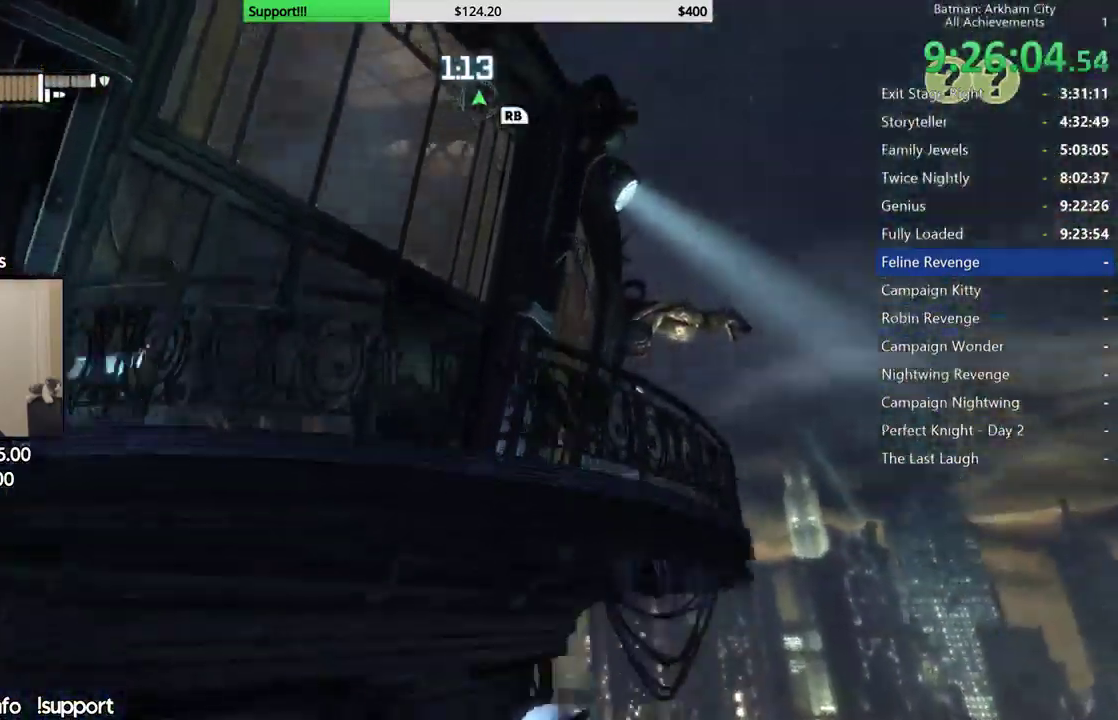
{"buttons": [], "left_stick": "center", "right_stick": "up"}
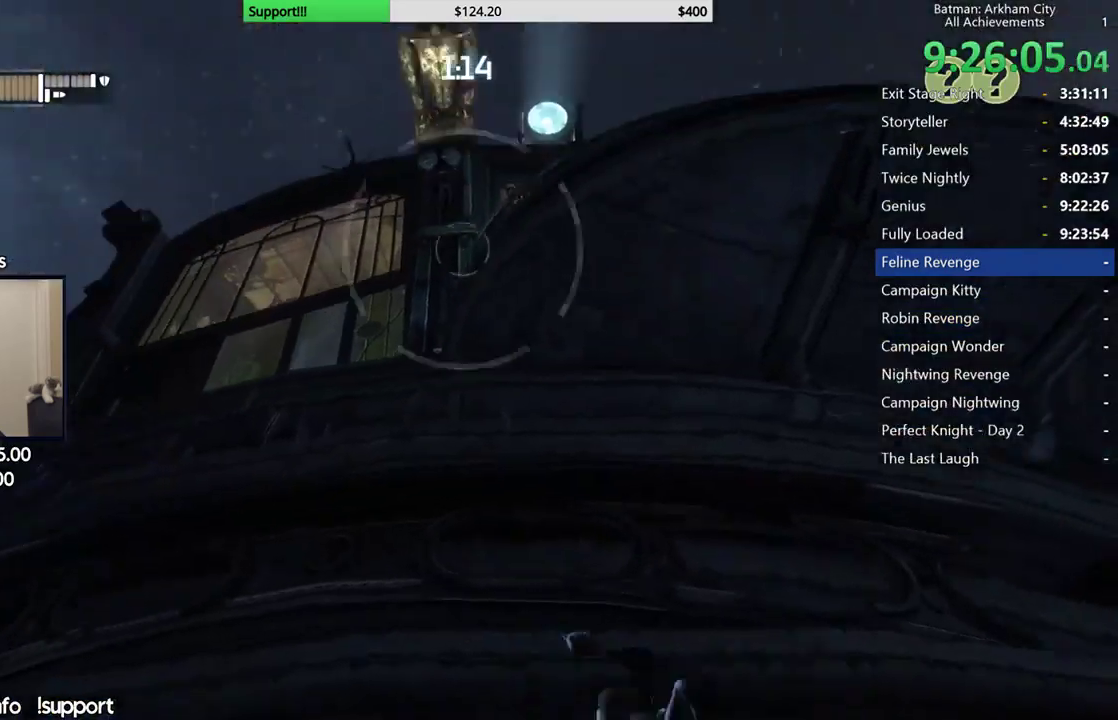
{"buttons": [], "left_stick": "center", "right_stick": "center"}
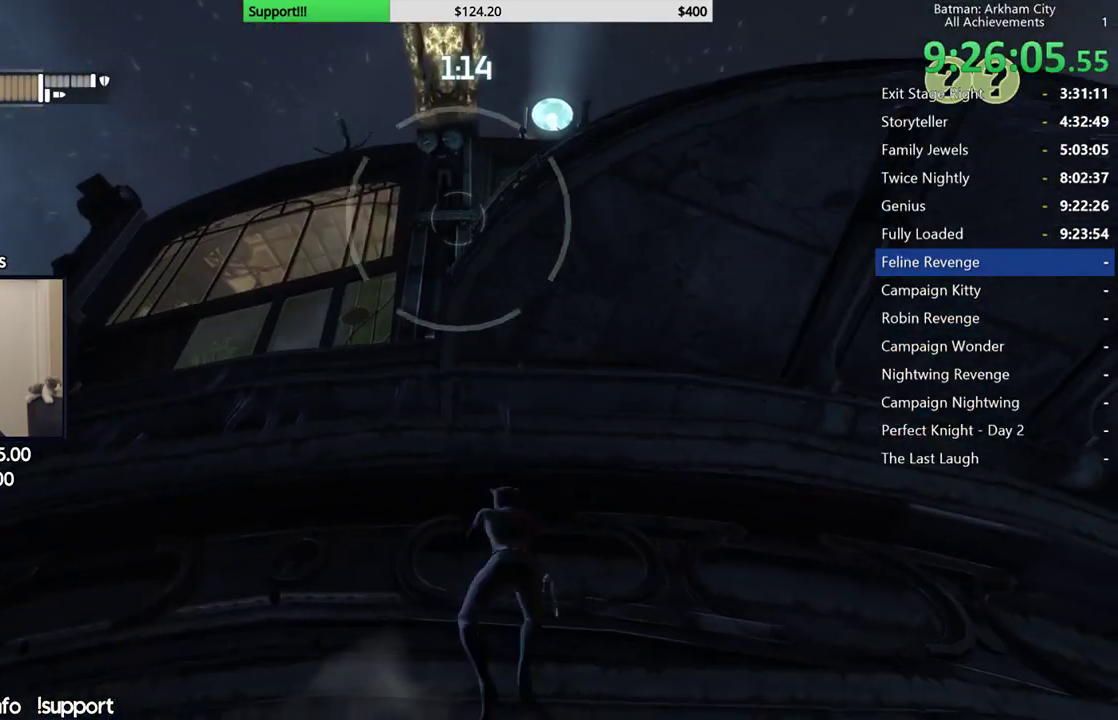
{"buttons": [], "left_stick": "center", "right_stick": "center"}
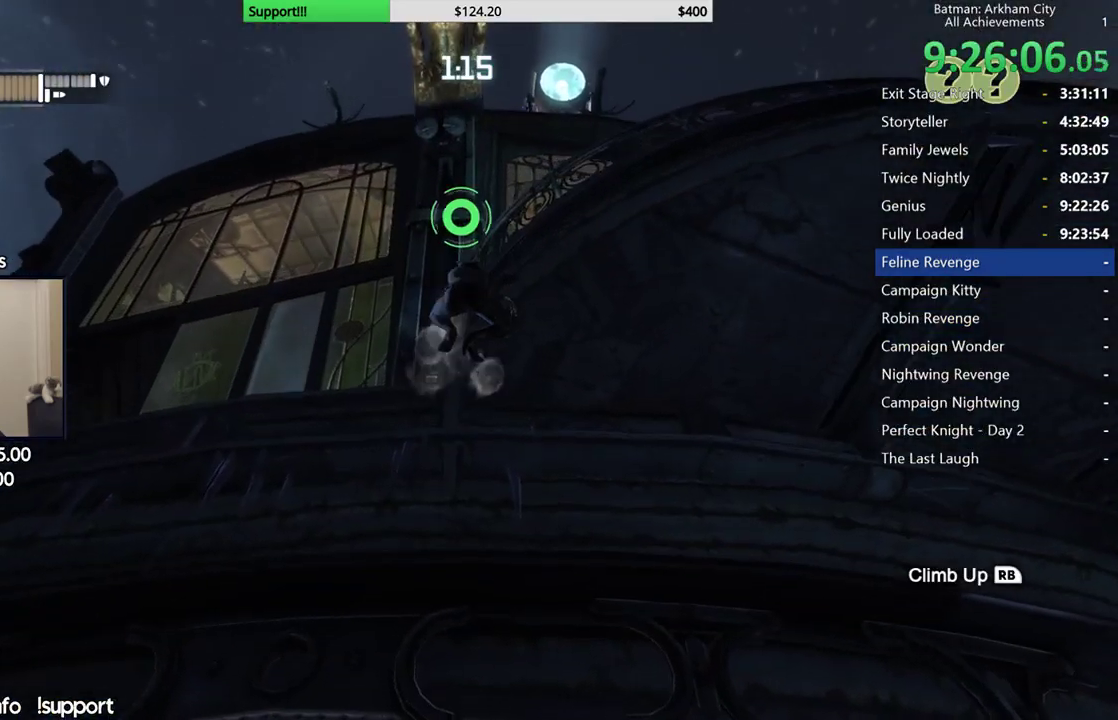
{"buttons": ["B"], "left_stick": "center", "right_stick": "center", "events": [[500, "B", "down"]]}
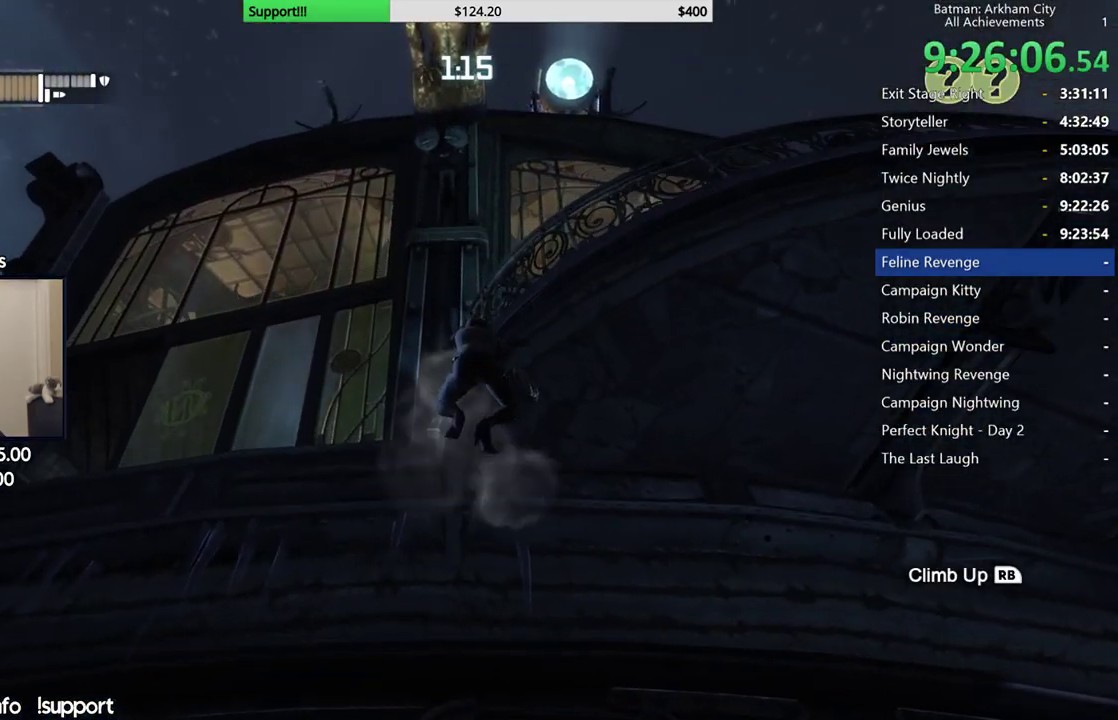
{"buttons": [], "left_stick": "center", "right_stick": "up-right"}
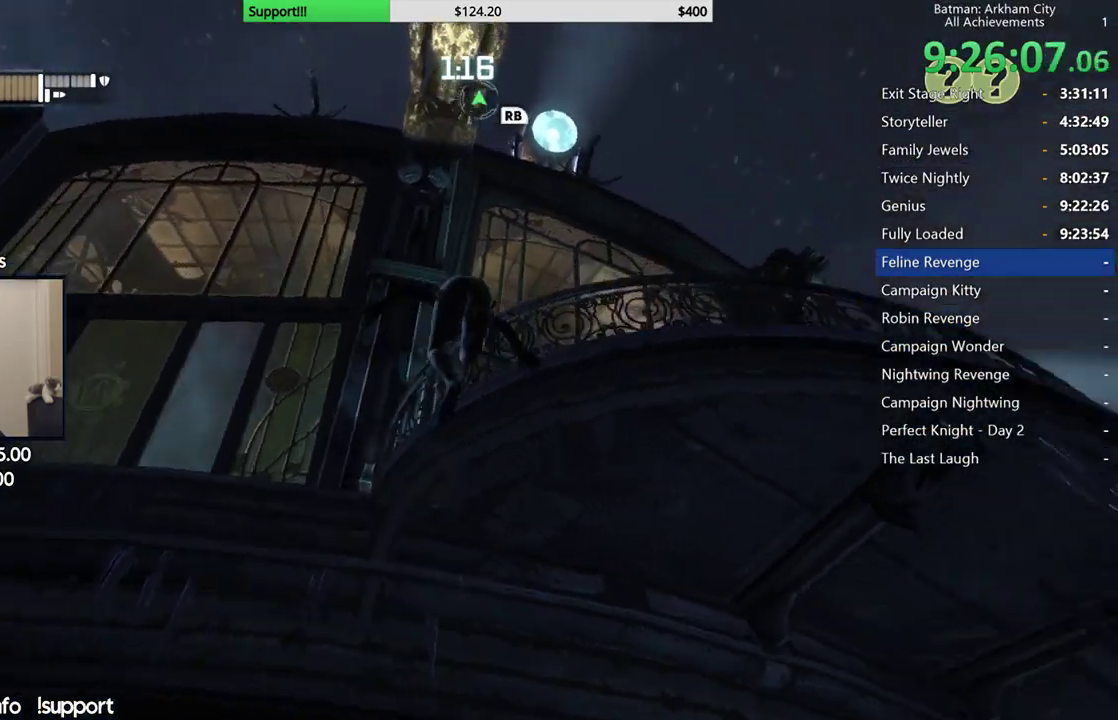
{"buttons": [], "left_stick": "center", "right_stick": "center"}
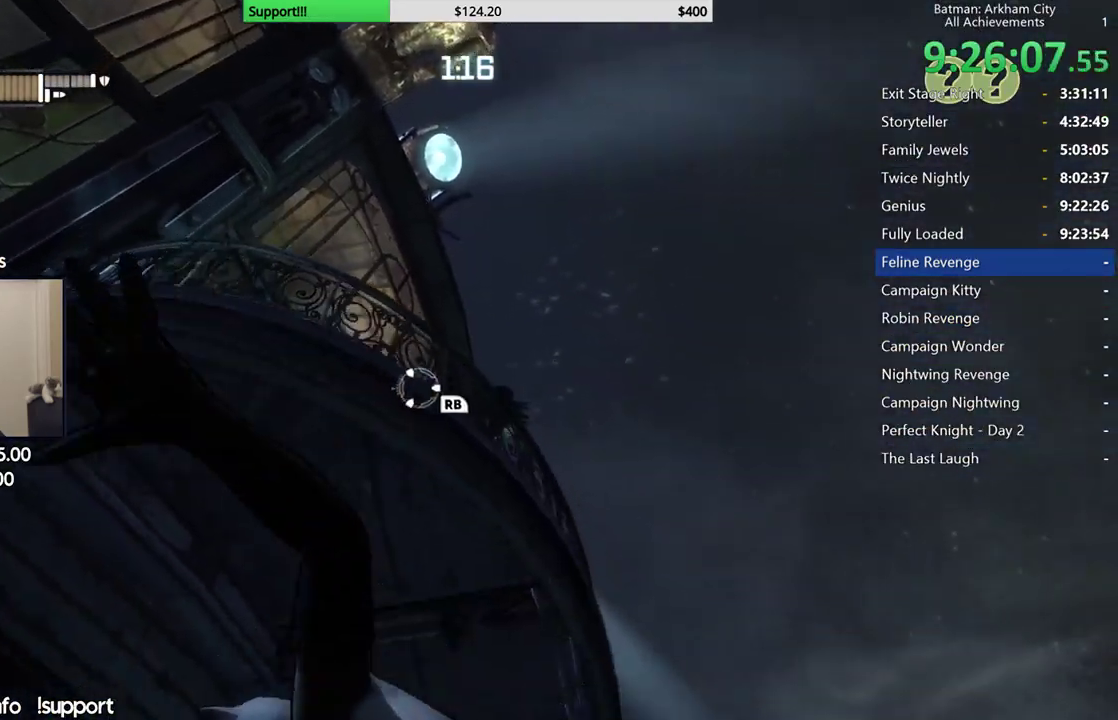
{"buttons": [], "left_stick": "center", "right_stick": "center"}
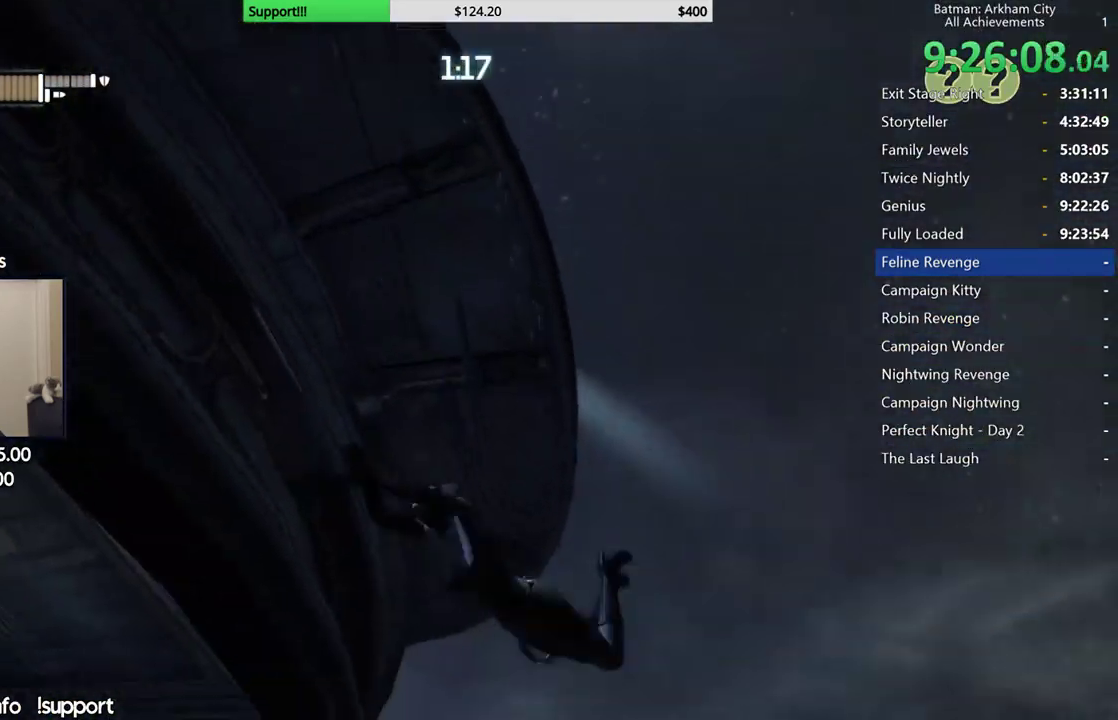
{"buttons": [], "left_stick": "center", "right_stick": "center"}
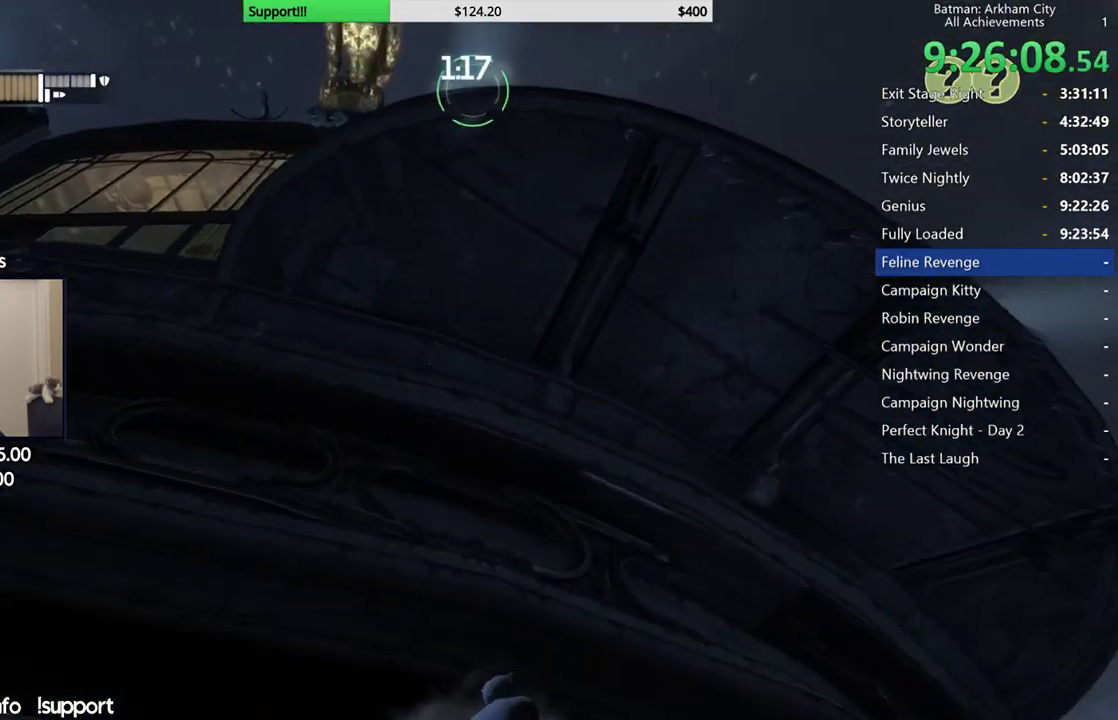
{"buttons": [], "left_stick": "center", "right_stick": "center"}
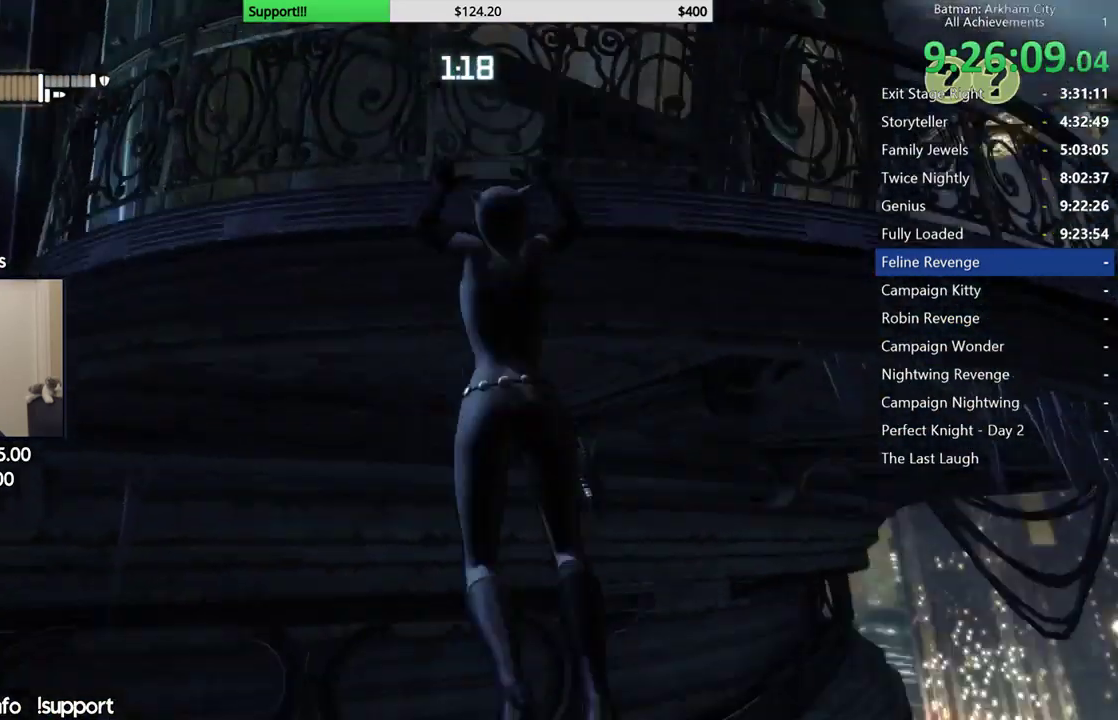
{"buttons": [], "left_stick": "center", "right_stick": "center"}
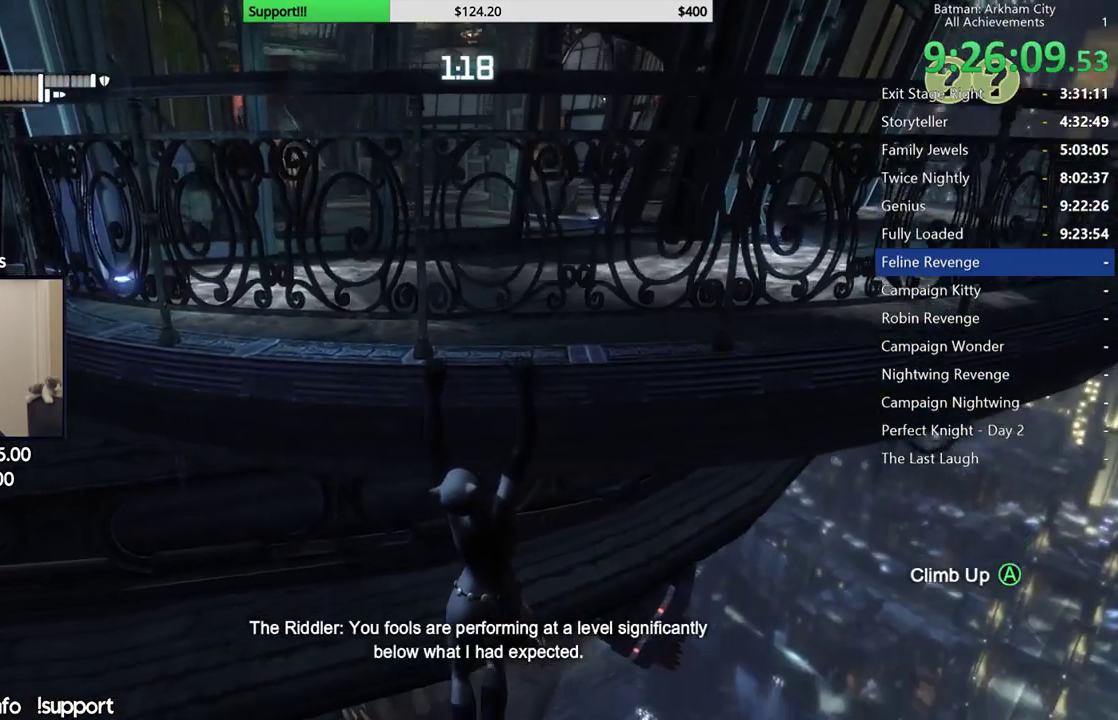
{"buttons": [], "left_stick": "right", "right_stick": "up-left", "events": [[317, "left_stick", "right"], [367, "right_stick", "up-left"]]}
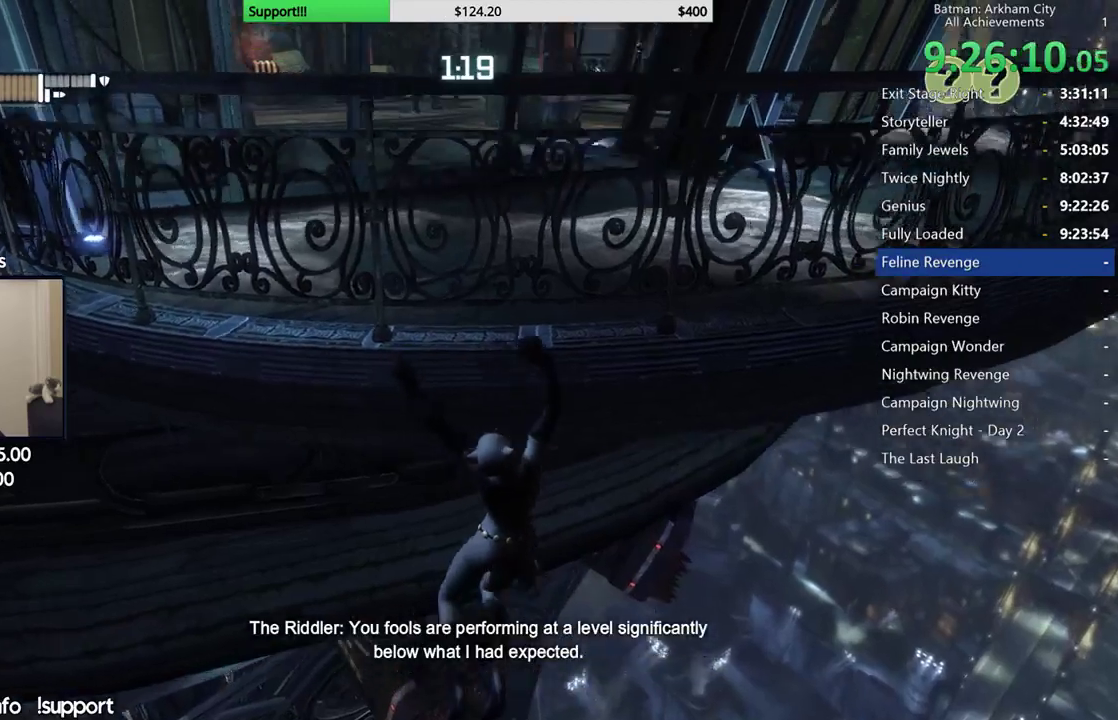
{"buttons": [], "left_stick": "right", "right_stick": "center", "events": [[50, "right_stick", "center"], [283, "right_stick", "left"], [433, "right_stick", "center"]]}
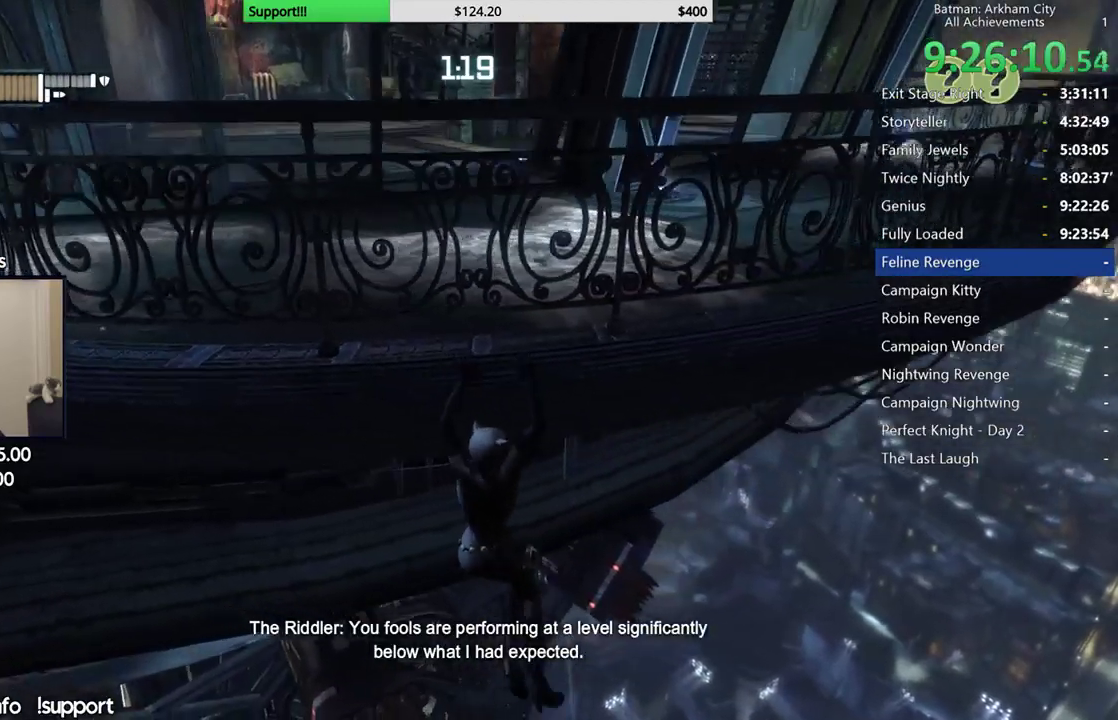
{"buttons": [], "left_stick": "center", "right_stick": "center", "events": [[333, "left_stick", "center"]]}
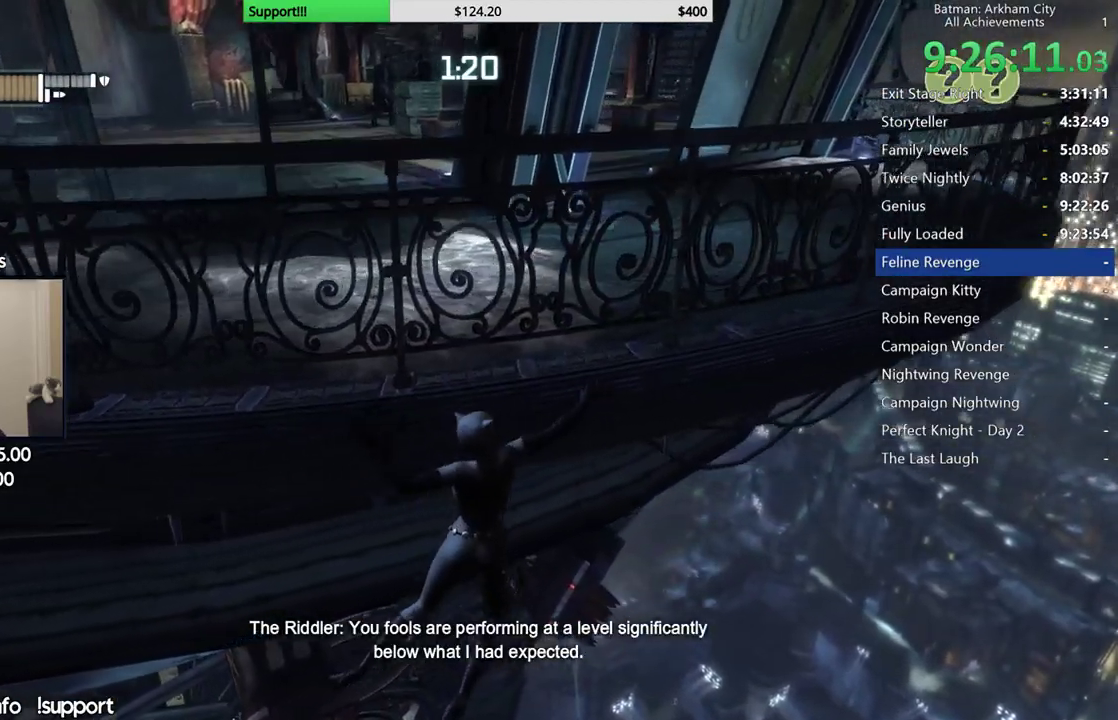
{"buttons": [], "left_stick": "right", "right_stick": "center", "events": [[233, "right_stick", "up-left"], [367, "right_stick", "center"], [450, "left_stick", "right"]]}
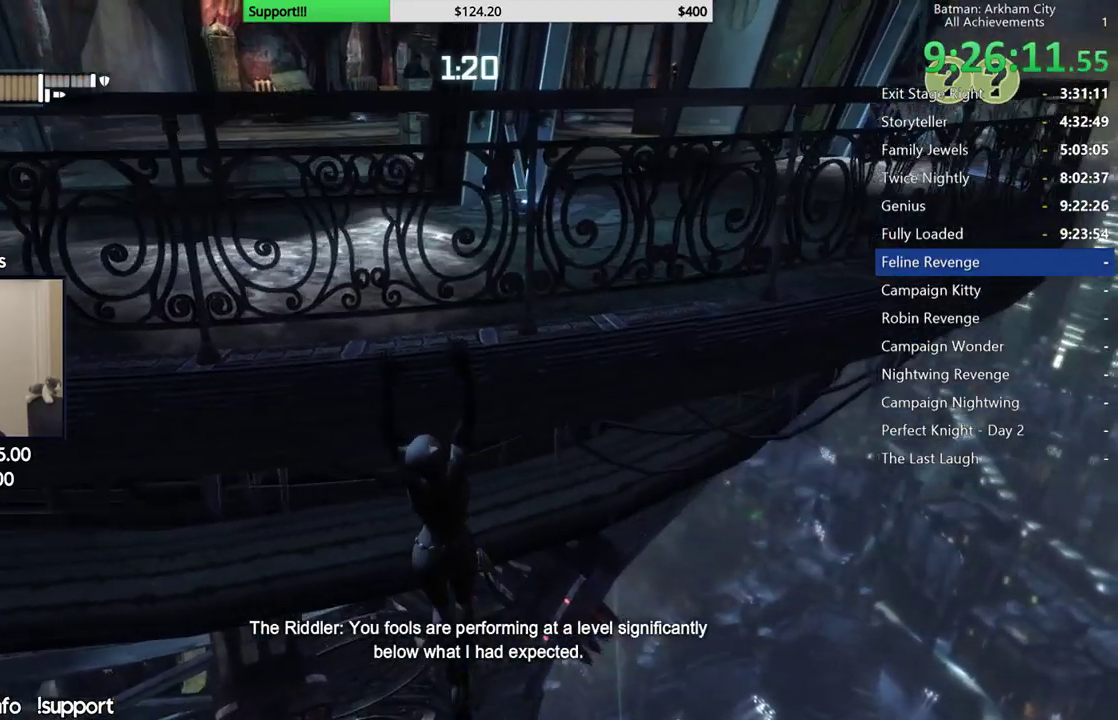
{"buttons": [], "left_stick": "center", "right_stick": "center", "events": [[133, "right_stick", "left"], [183, "left_stick", "center"], [200, "right_stick", "center"], [367, "right_stick", "left"], [467, "right_stick", "center"]]}
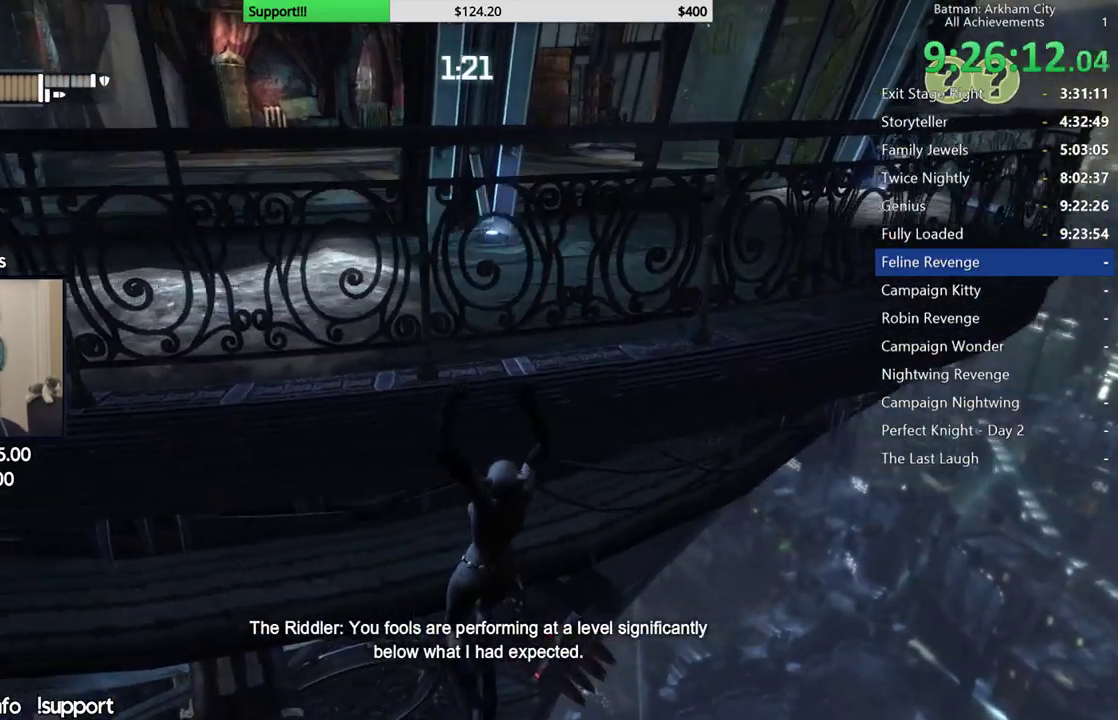
{"buttons": [], "left_stick": "center", "right_stick": "center", "events": [[133, "right_stick", "left"], [250, "right_stick", "center"]]}
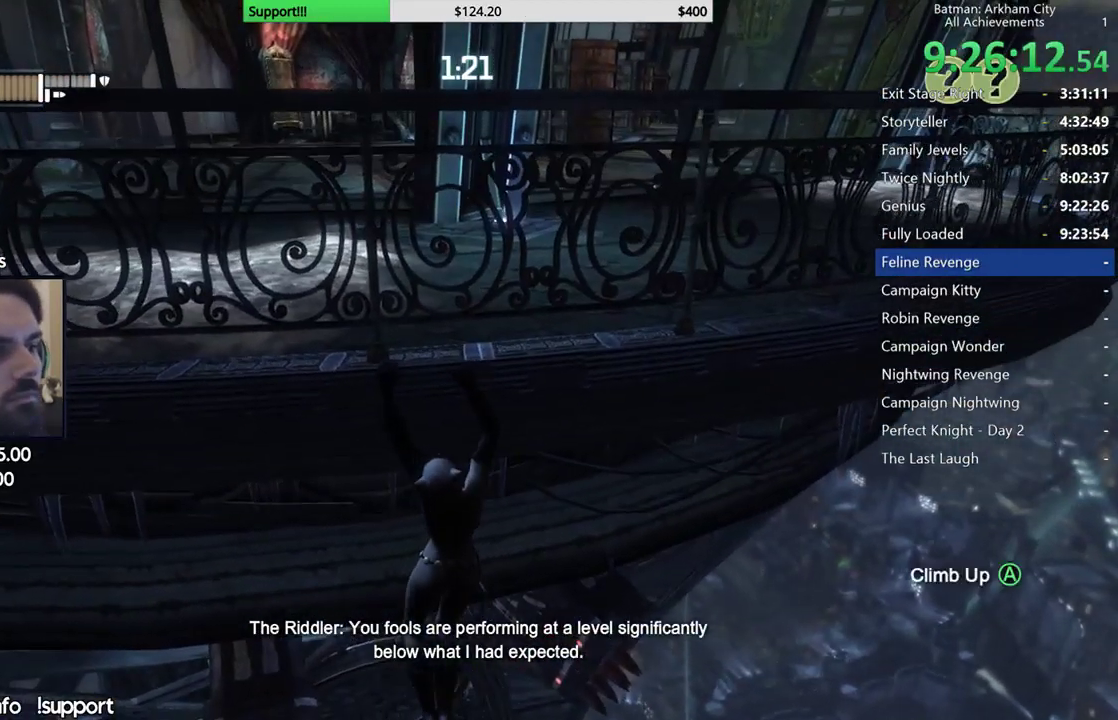
{"buttons": [], "left_stick": "center", "right_stick": "center", "events": [[233, "right_stick", "down"], [383, "right_stick", "center"]]}
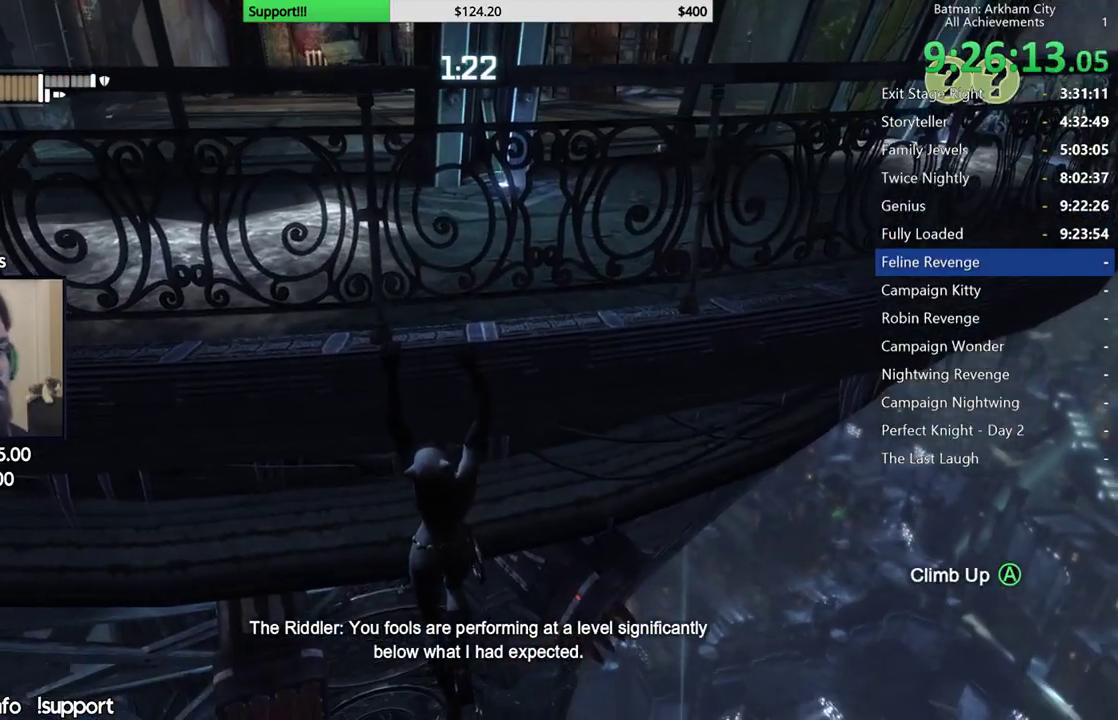
{"buttons": [], "left_stick": "center", "right_stick": "center"}
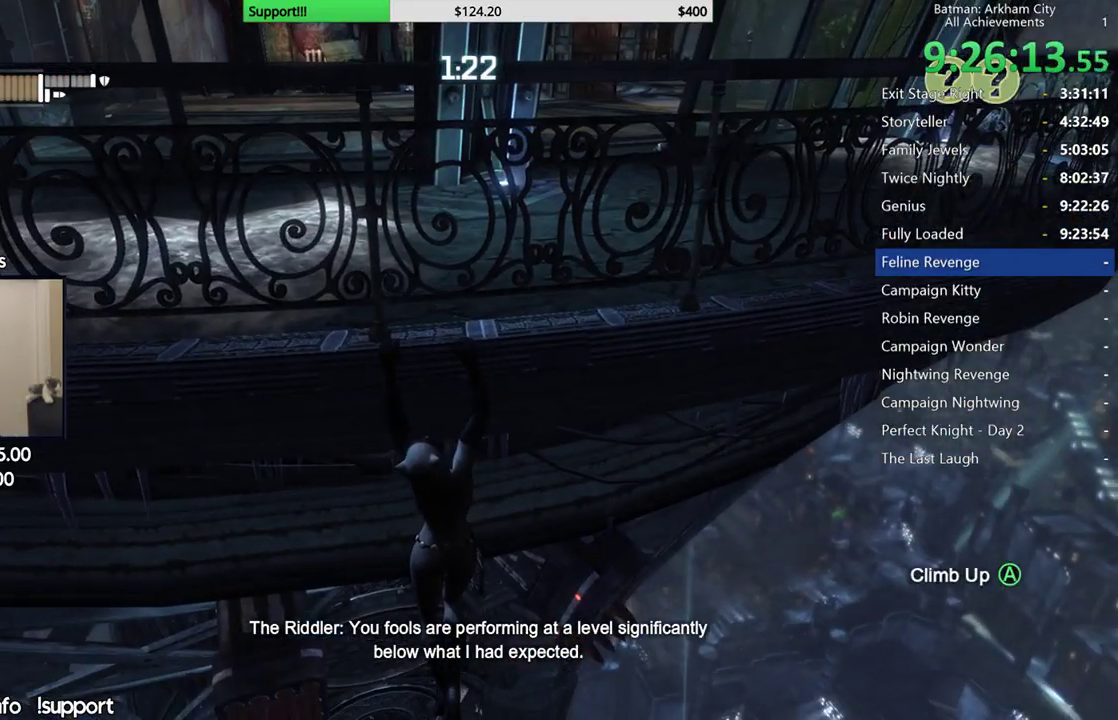
{"buttons": [], "left_stick": "center", "right_stick": "center", "events": [[83, "right_stick", "up-right"], [200, "left_stick", "left"], [300, "right_stick", "center"], [417, "left_stick", "center"]]}
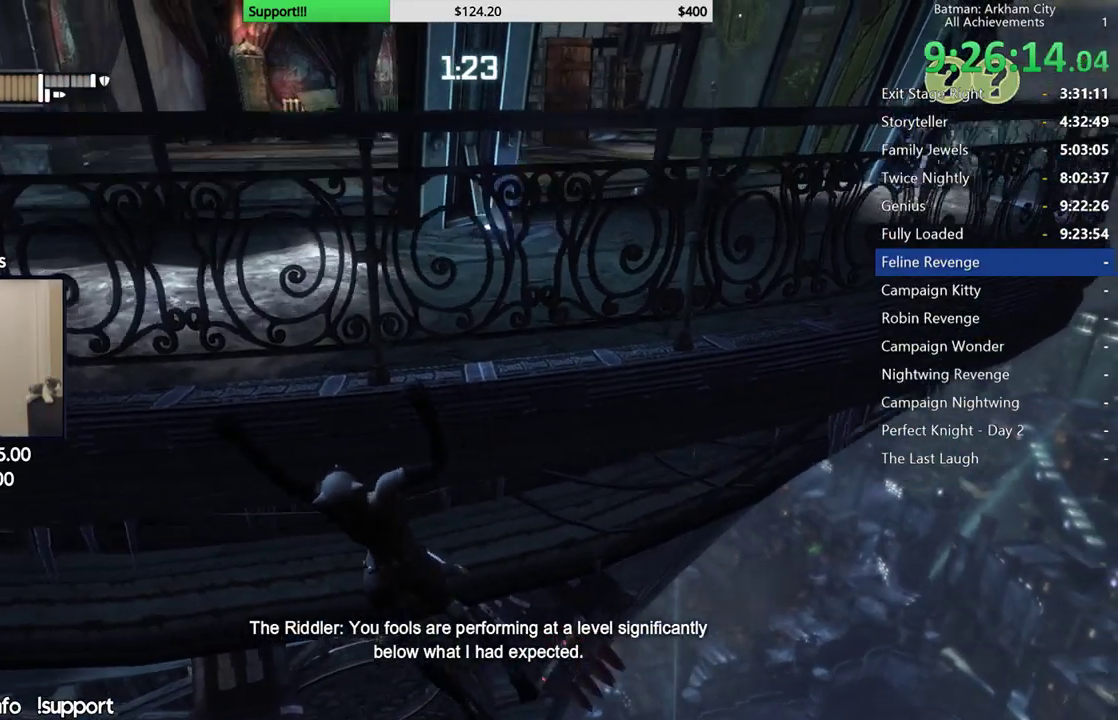
{"buttons": [], "left_stick": "center", "right_stick": "center"}
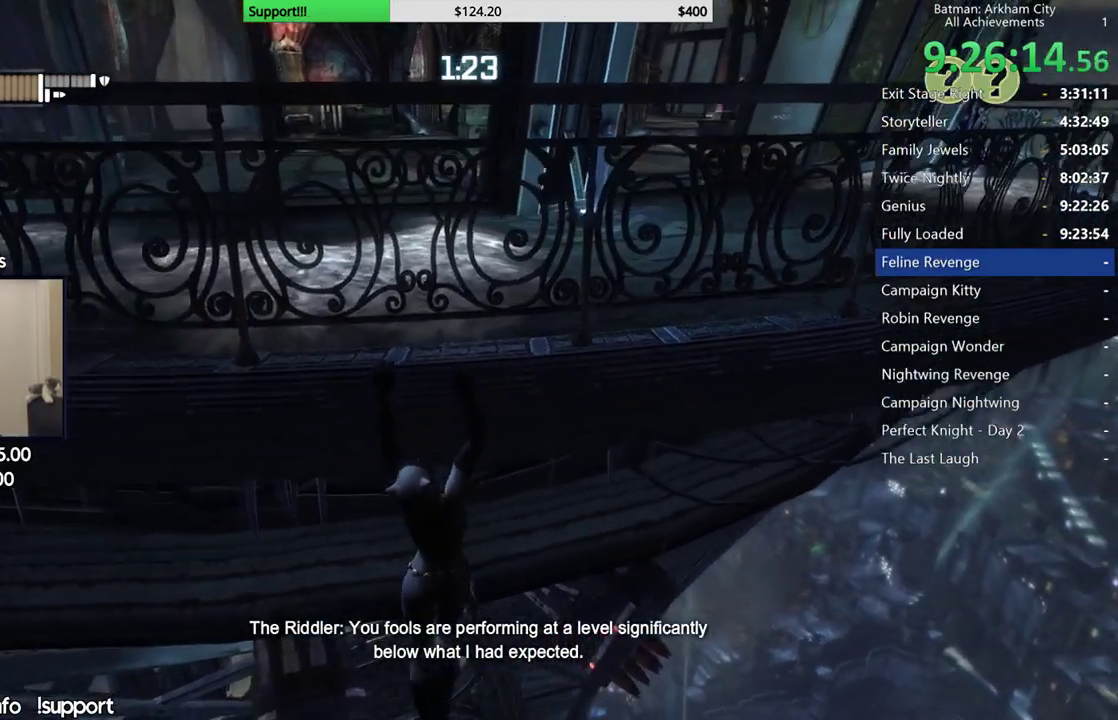
{"buttons": [], "left_stick": "left", "right_stick": "up"}
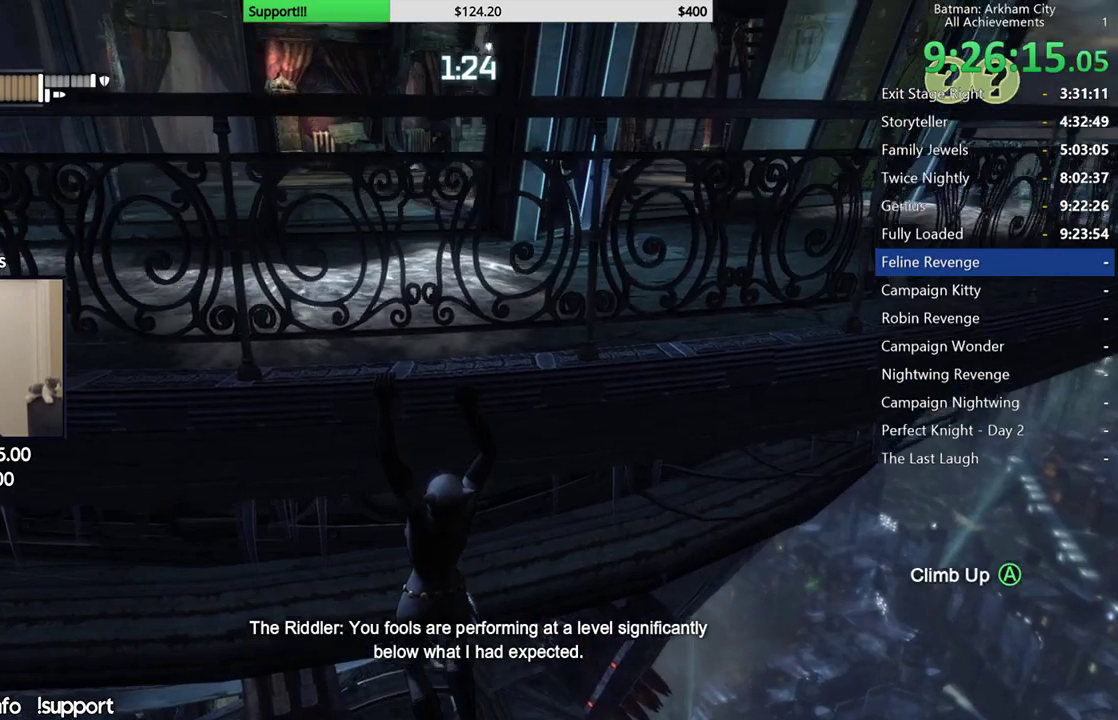
{"buttons": [], "left_stick": "center", "right_stick": "center"}